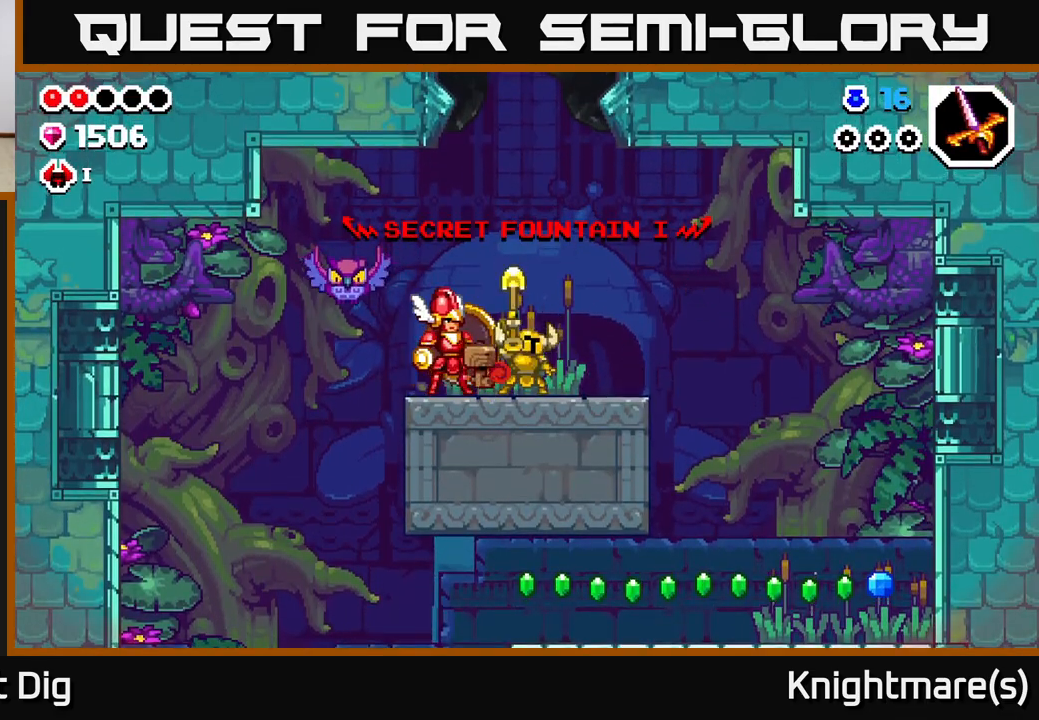
Gameplay with a controller (Xbox layout); each line is a JSON object with the inputs held at the frame after it. "events" lists button and stick changes between this image and that frame as [ms after this image, input, new state], when the widget could be followed in between.
{"buttons": [], "left_stick": "right", "right_stick": "center", "events": [[33, "A", "up"], [117, "A", "down"], [233, "A", "up"], [400, "A", "down"], [500, "A", "up"]]}
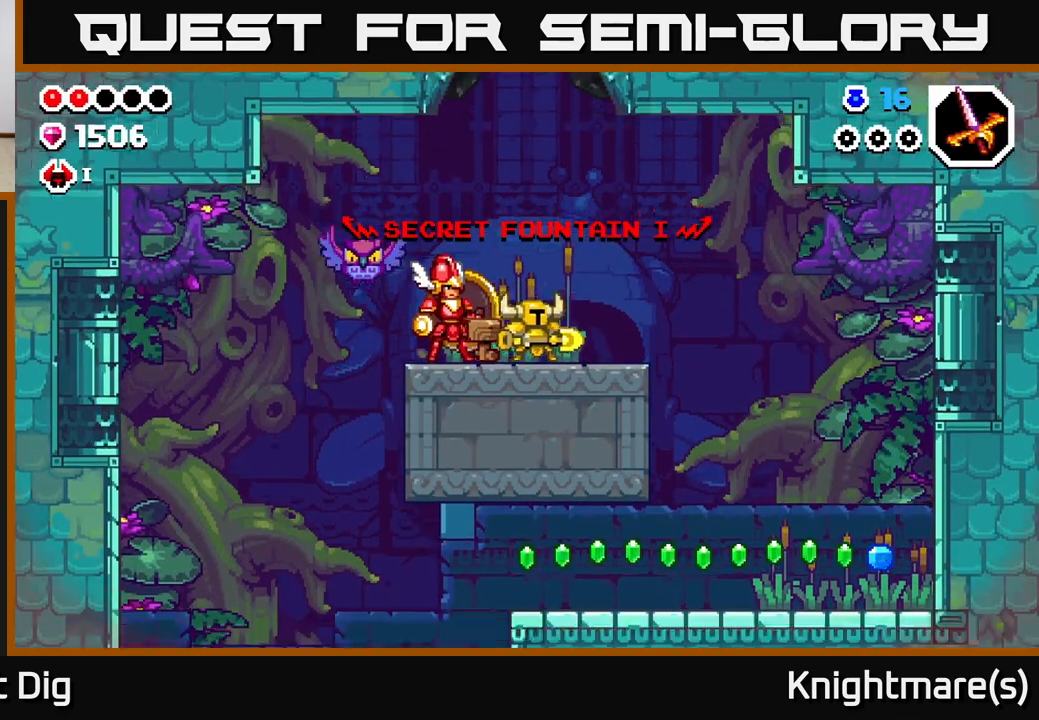
{"buttons": [], "left_stick": "right", "right_stick": "center", "events": []}
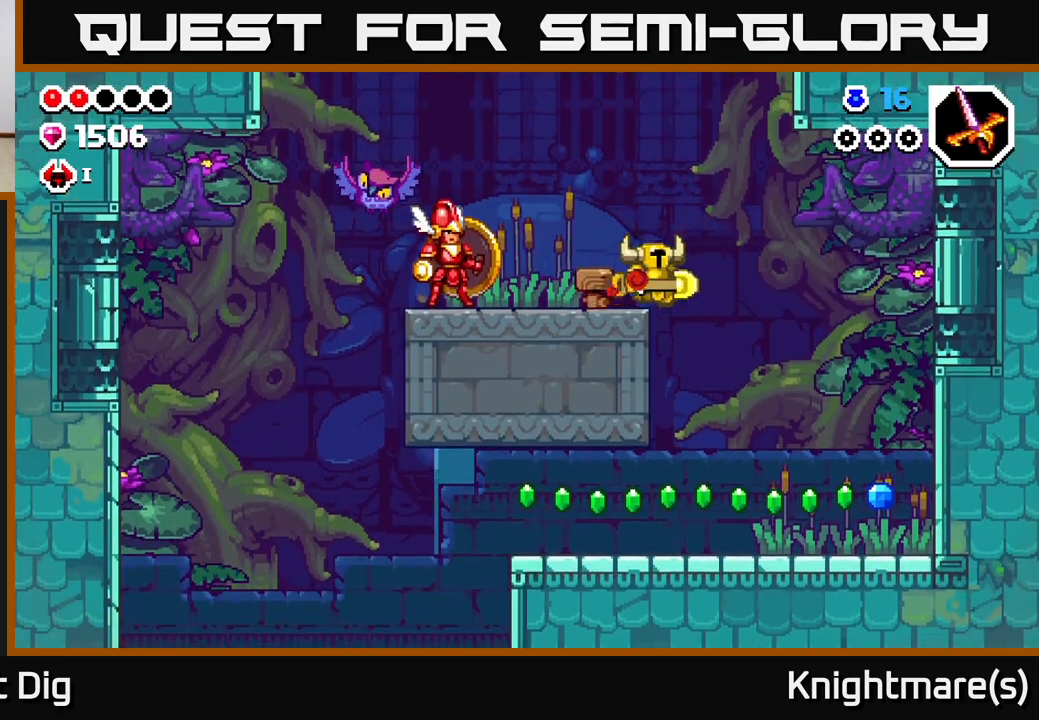
{"buttons": [], "left_stick": "right", "right_stick": "center", "events": [[150, "left_stick", "left"], [317, "left_stick", "right"]]}
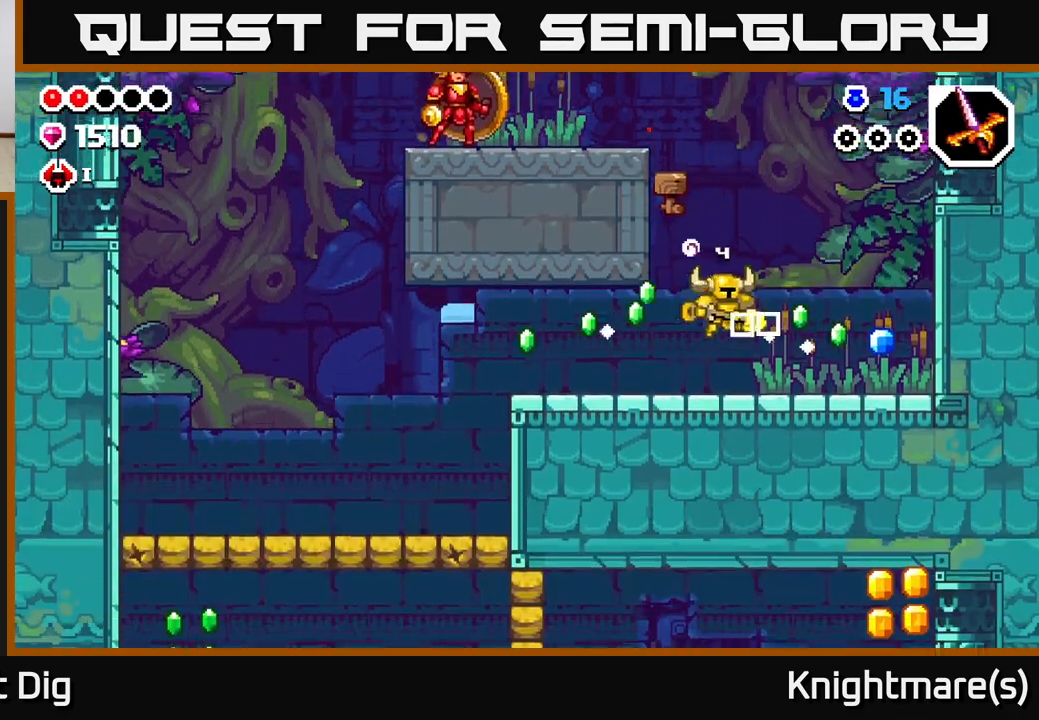
{"buttons": [], "left_stick": "right", "right_stick": "center", "events": [[50, "X", "down"], [133, "X", "up"]]}
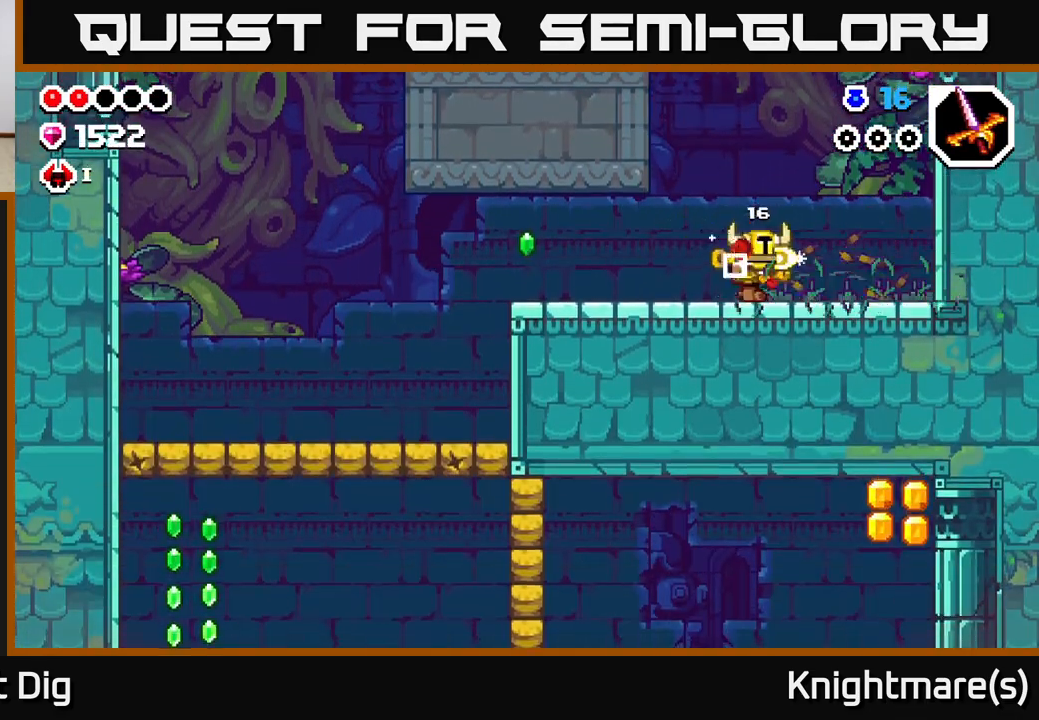
{"buttons": [], "left_stick": "left", "right_stick": "center", "events": [[167, "left_stick", "left"]]}
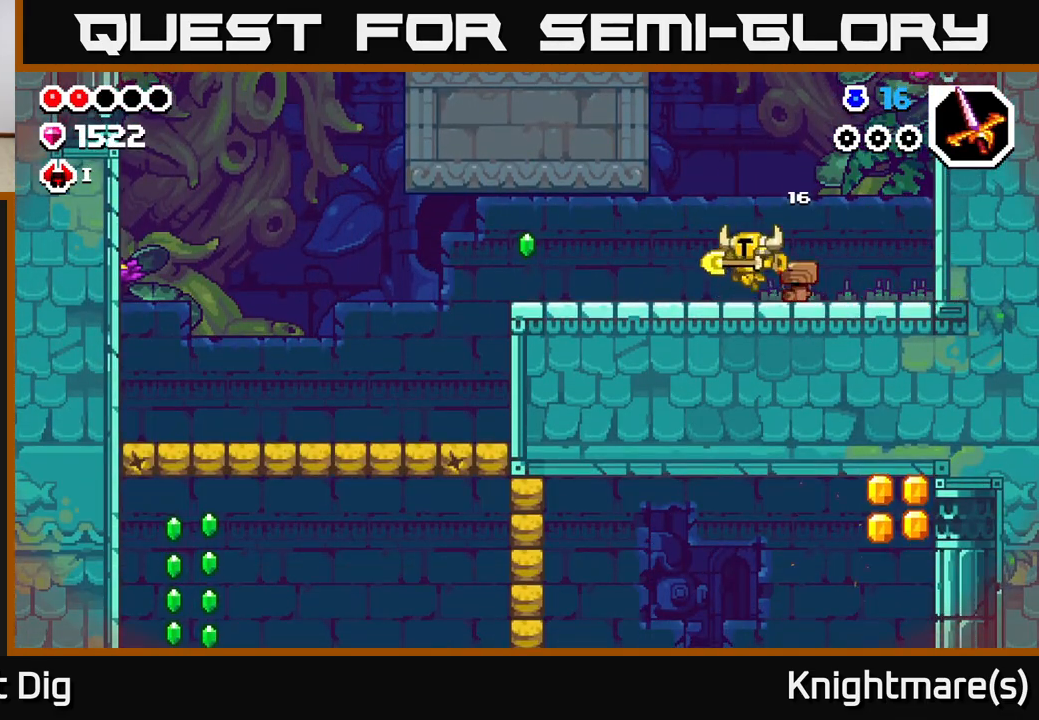
{"buttons": [], "left_stick": "left", "right_stick": "center", "events": []}
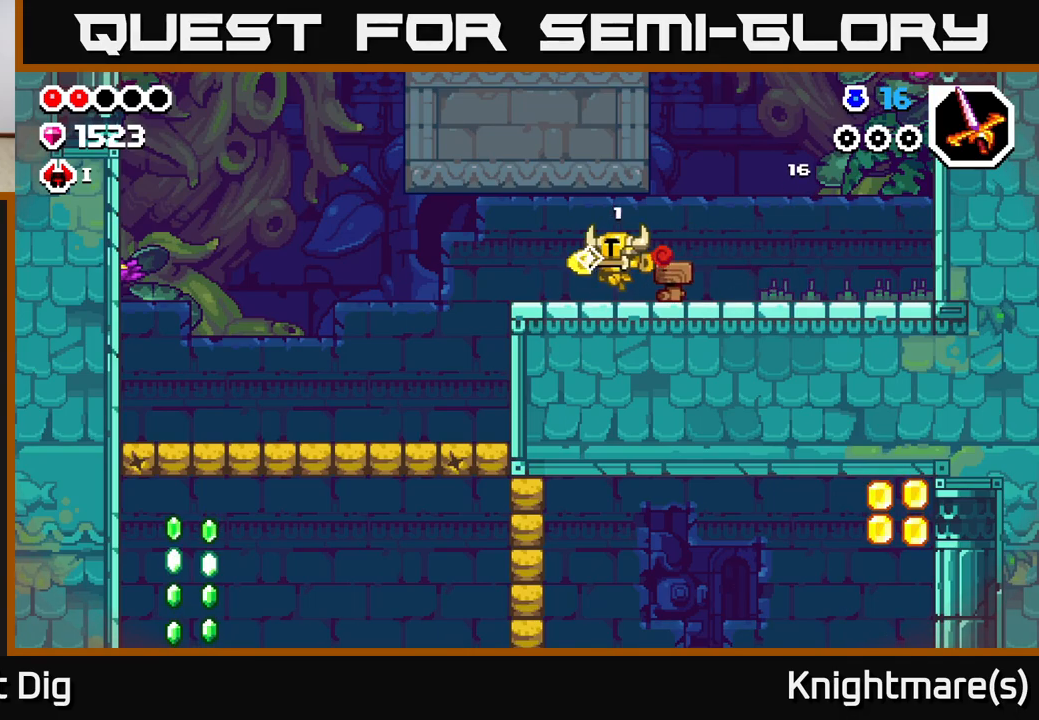
{"buttons": ["A"], "left_stick": "left", "right_stick": "center", "events": [[350, "A", "down"]]}
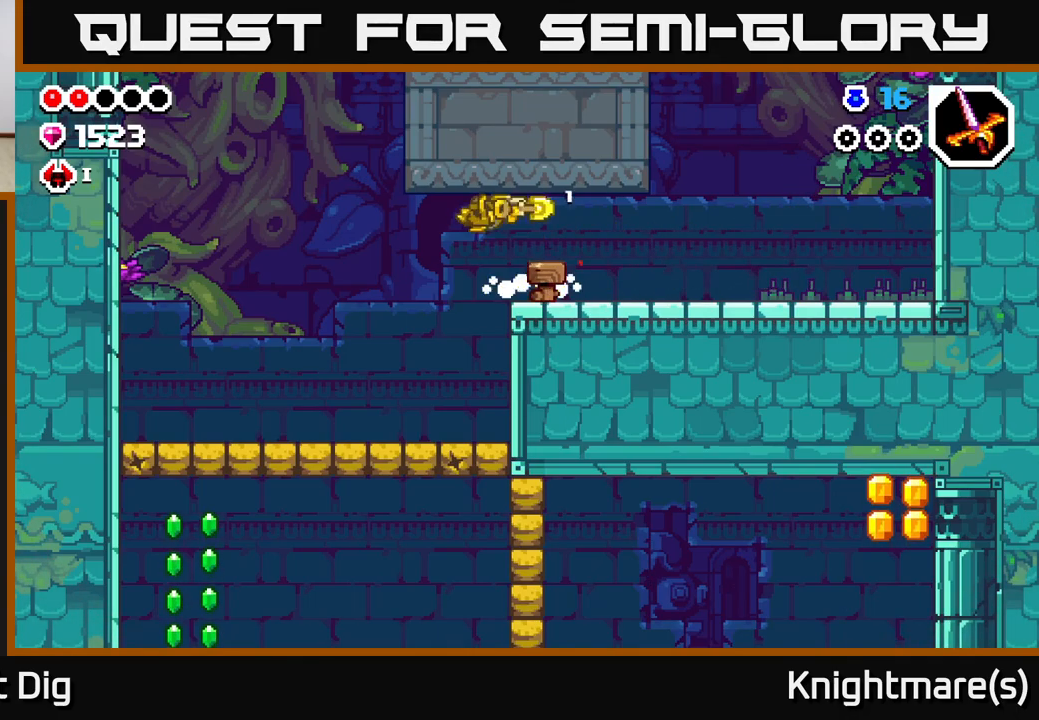
{"buttons": ["A"], "left_stick": "down-left", "right_stick": "center", "events": [[67, "left_stick", "down-left"], [167, "left_stick", "down"], [400, "left_stick", "down-left"]]}
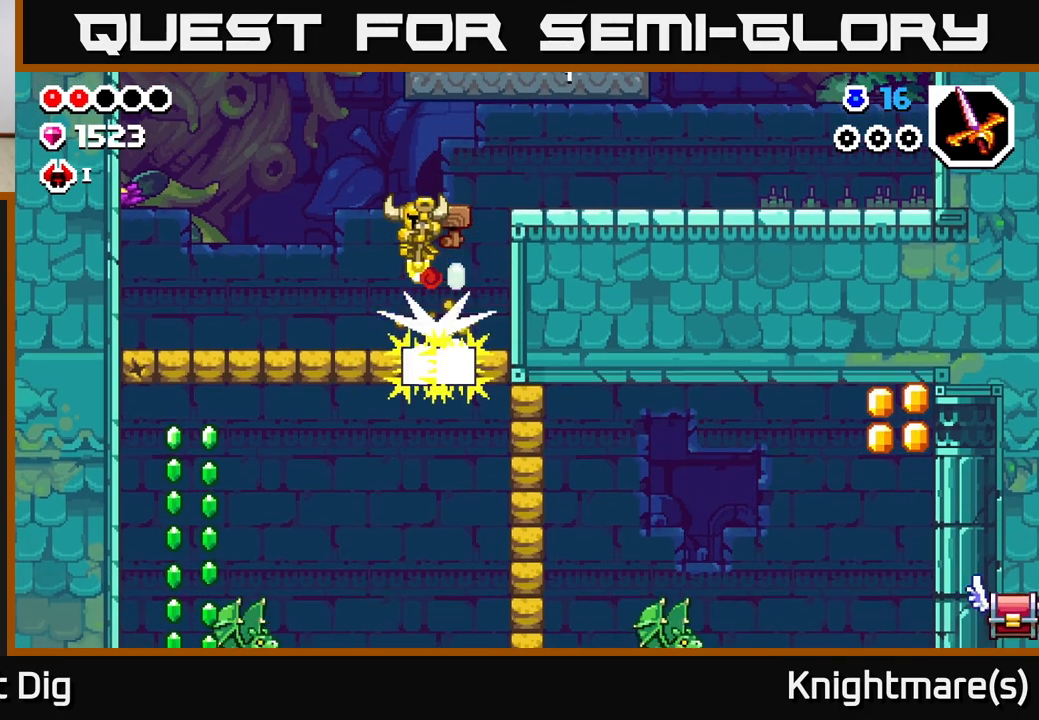
{"buttons": ["A"], "left_stick": "left", "right_stick": "center", "events": [[50, "left_stick", "left"]]}
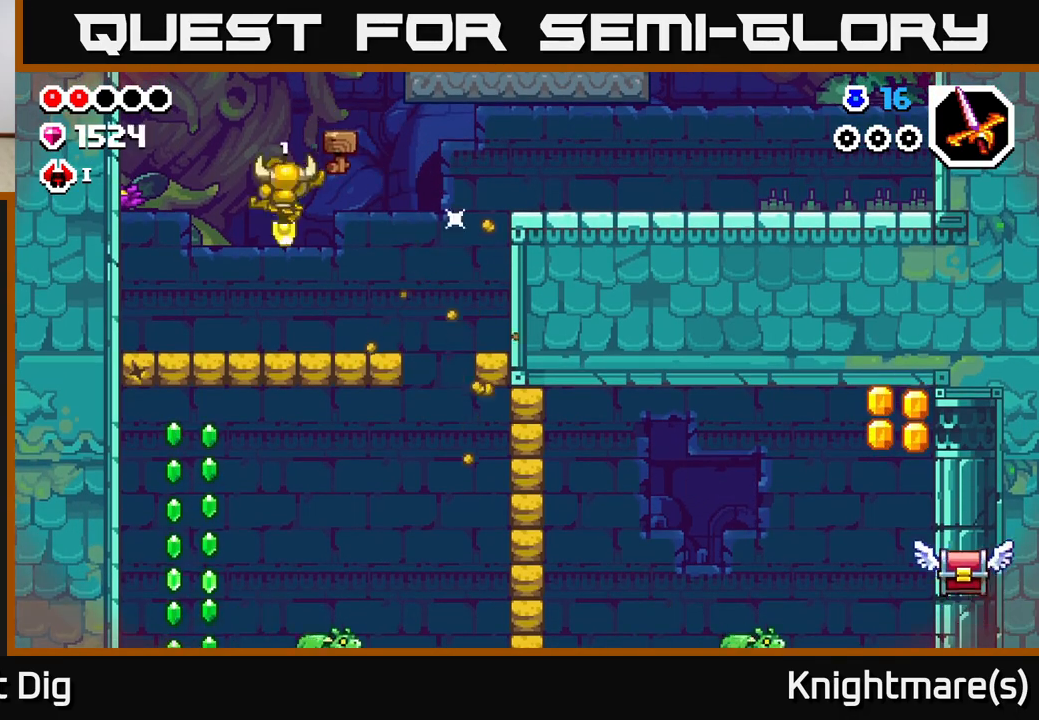
{"buttons": [], "left_stick": "down-left", "right_stick": "center", "events": [[333, "A", "up"], [367, "left_stick", "down-left"]]}
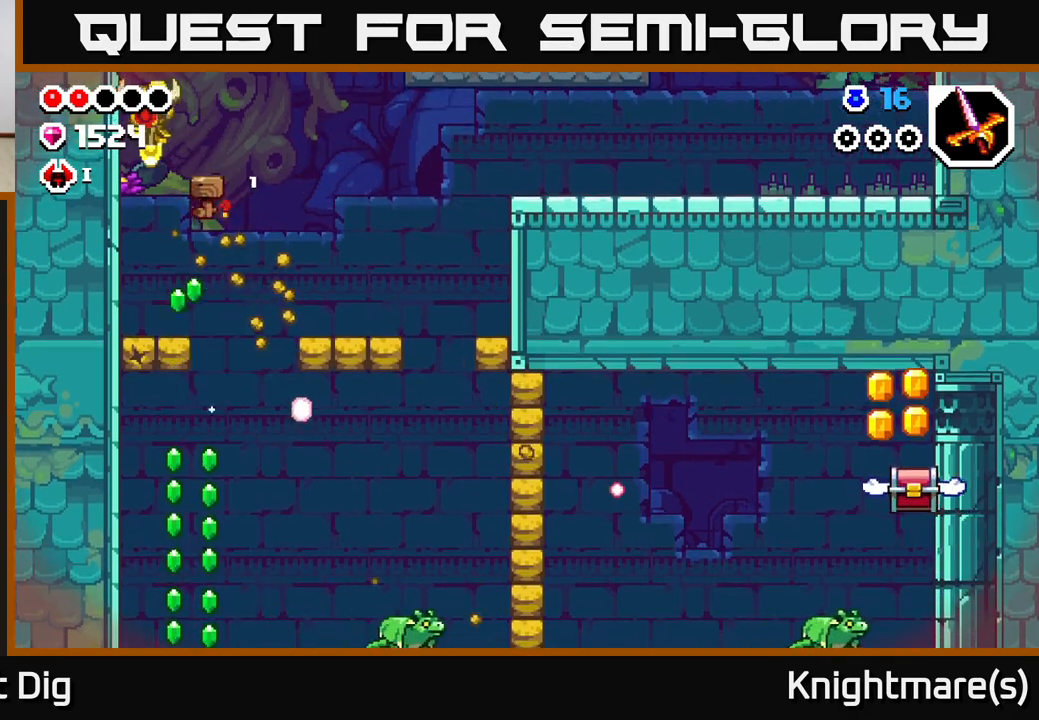
{"buttons": [], "left_stick": "down-right", "right_stick": "center", "events": [[100, "left_stick", "down"], [400, "left_stick", "down-right"]]}
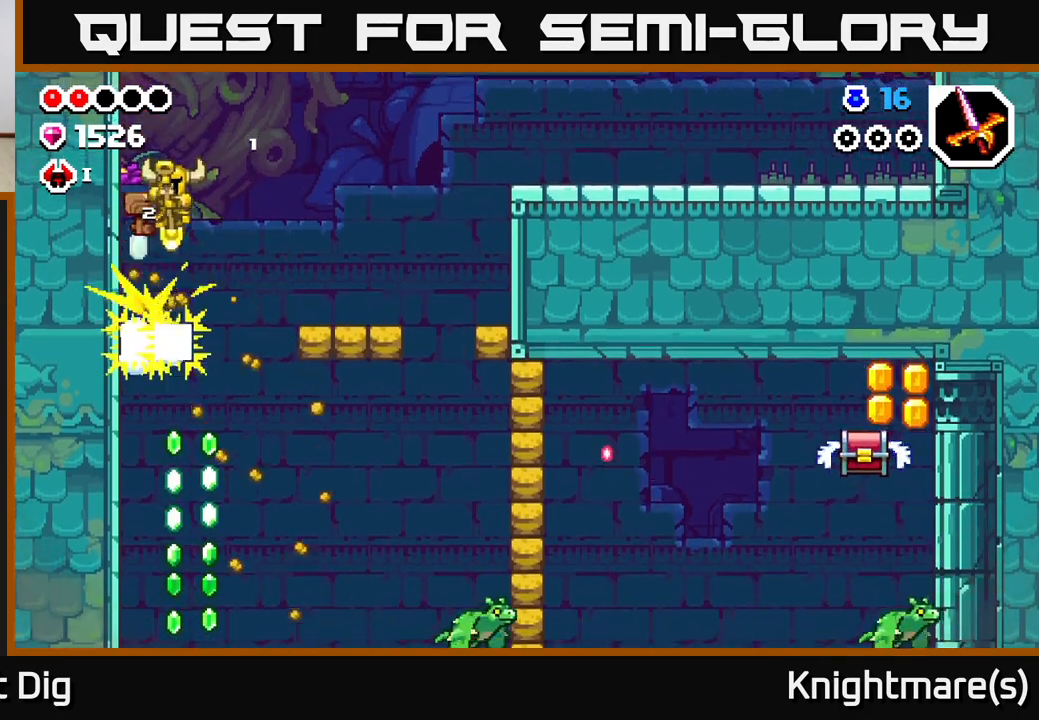
{"buttons": [], "left_stick": "down-left", "right_stick": "center", "events": [[283, "left_stick", "down-left"]]}
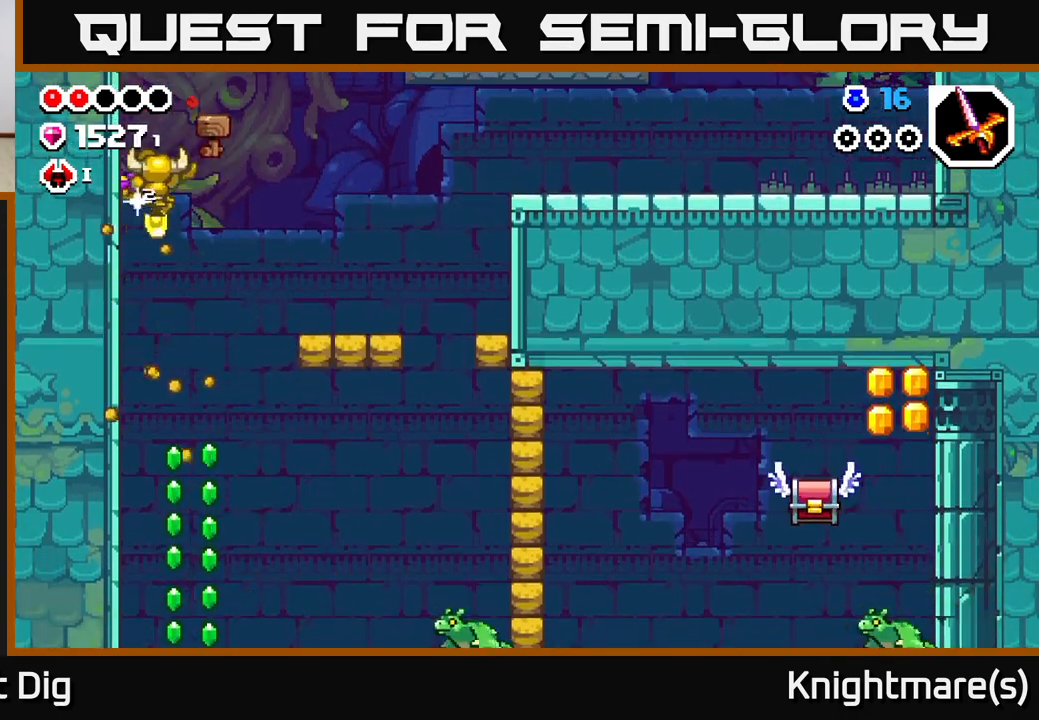
{"buttons": [], "left_stick": "down", "right_stick": "center", "events": [[183, "left_stick", "down-right"], [400, "left_stick", "down"]]}
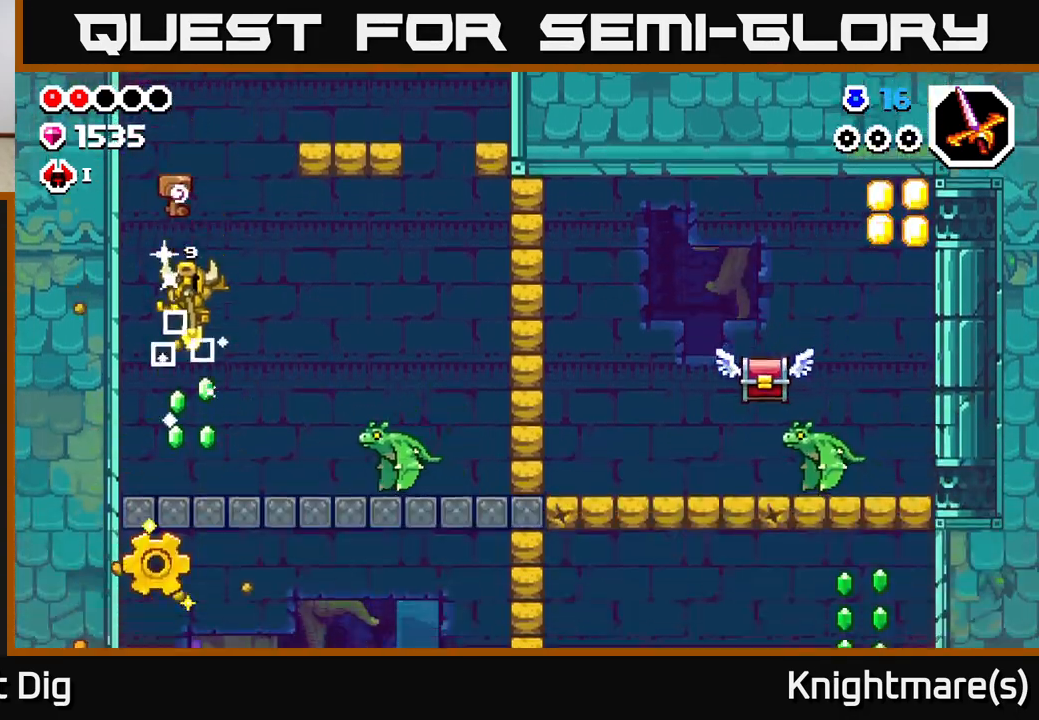
{"buttons": [], "left_stick": "down", "right_stick": "center", "events": [[200, "left_stick", "down-right"], [333, "A", "down"], [500, "A", "up"], [500, "left_stick", "down"]]}
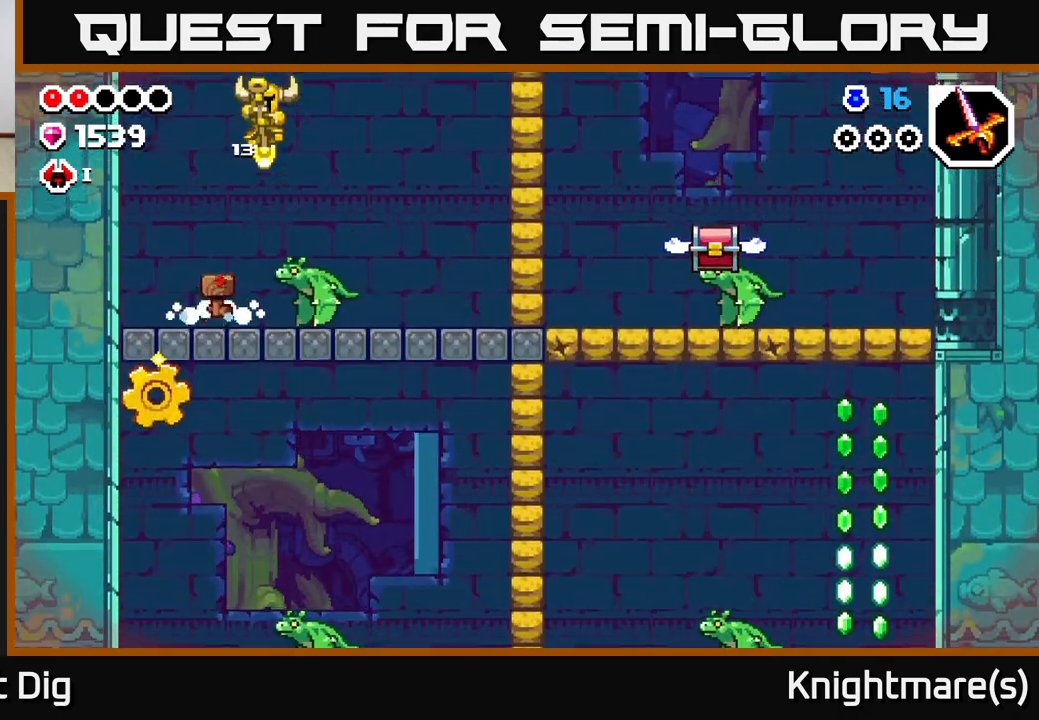
{"buttons": [], "left_stick": "down", "right_stick": "center", "events": [[150, "left_stick", "center"], [267, "left_stick", "down"], [333, "left_stick", "down-left"], [500, "left_stick", "down"]]}
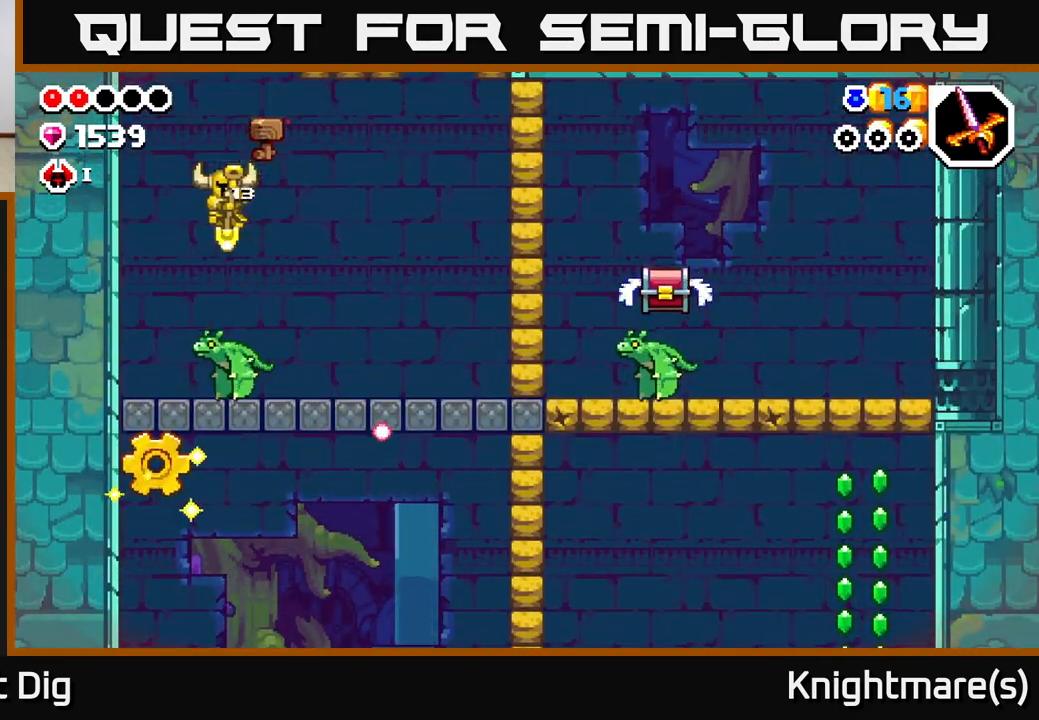
{"buttons": [], "left_stick": "right", "right_stick": "center", "events": [[167, "left_stick", "down-left"], [283, "left_stick", "down-right"], [383, "left_stick", "right"]]}
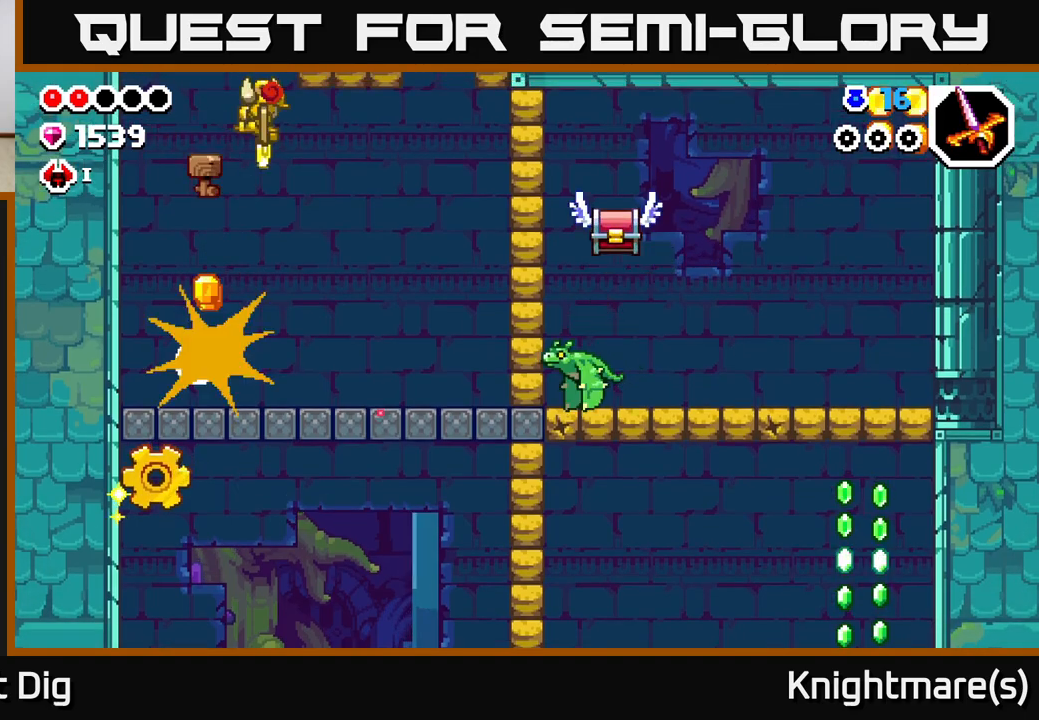
{"buttons": [], "left_stick": "center", "right_stick": "center", "events": [[417, "left_stick", "center"]]}
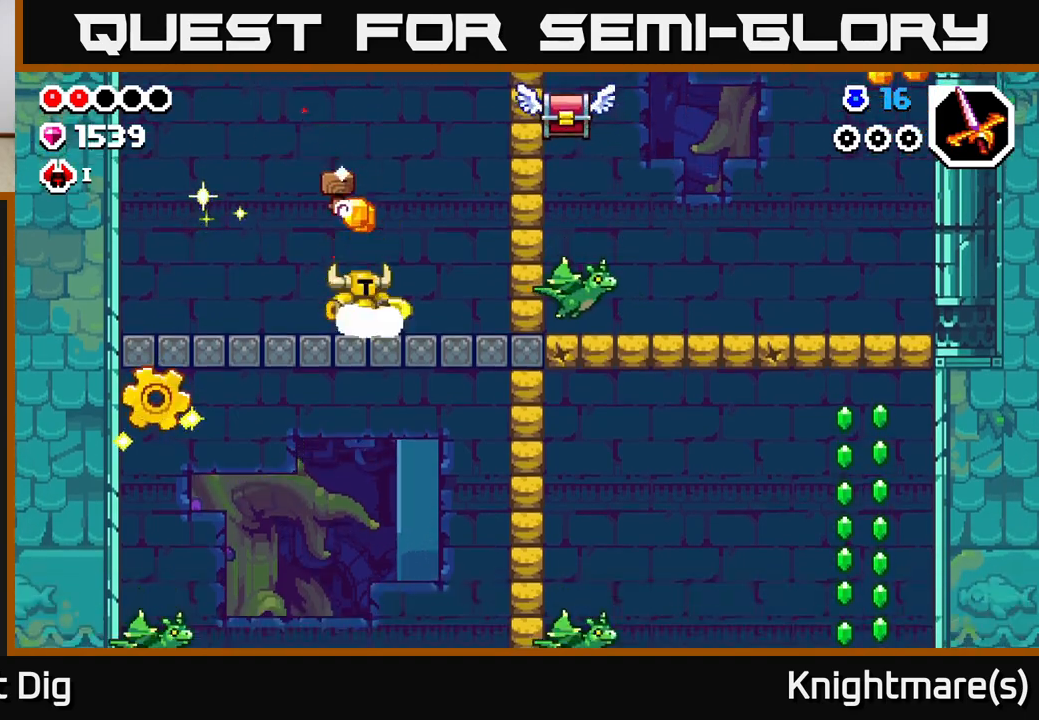
{"buttons": [], "left_stick": "center", "right_stick": "center", "events": [[67, "A", "down"], [183, "left_stick", "right"], [283, "X", "down"], [317, "A", "up"], [350, "X", "up"], [417, "left_stick", "center"]]}
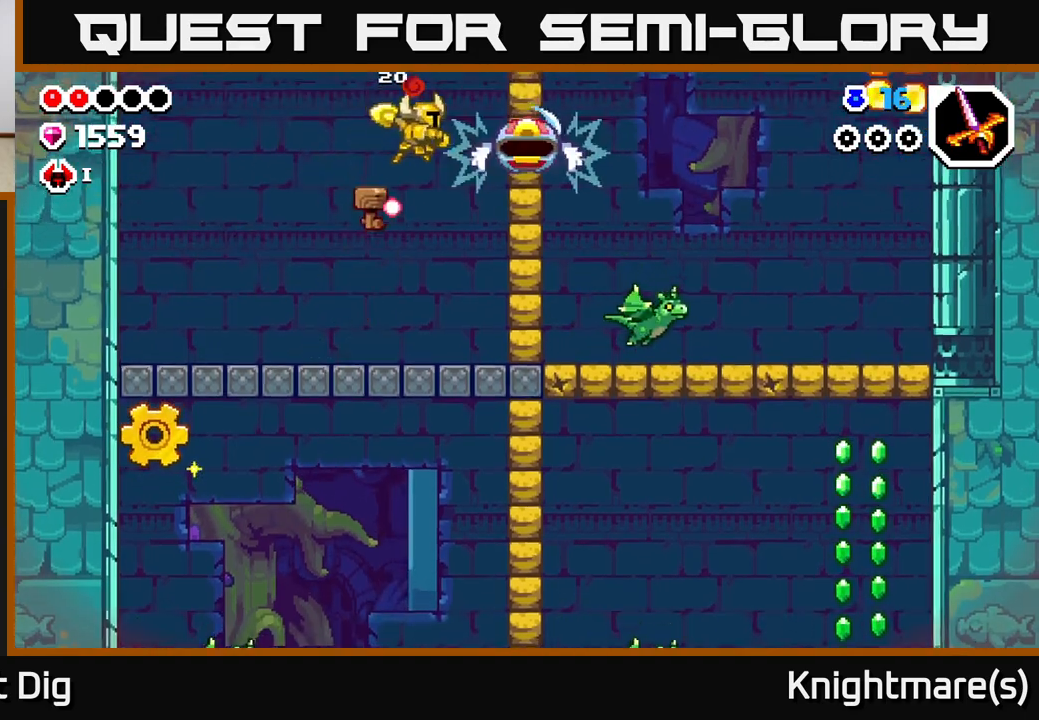
{"buttons": [], "left_stick": "right", "right_stick": "center", "events": [[233, "left_stick", "right"], [283, "X", "down"], [367, "X", "up"]]}
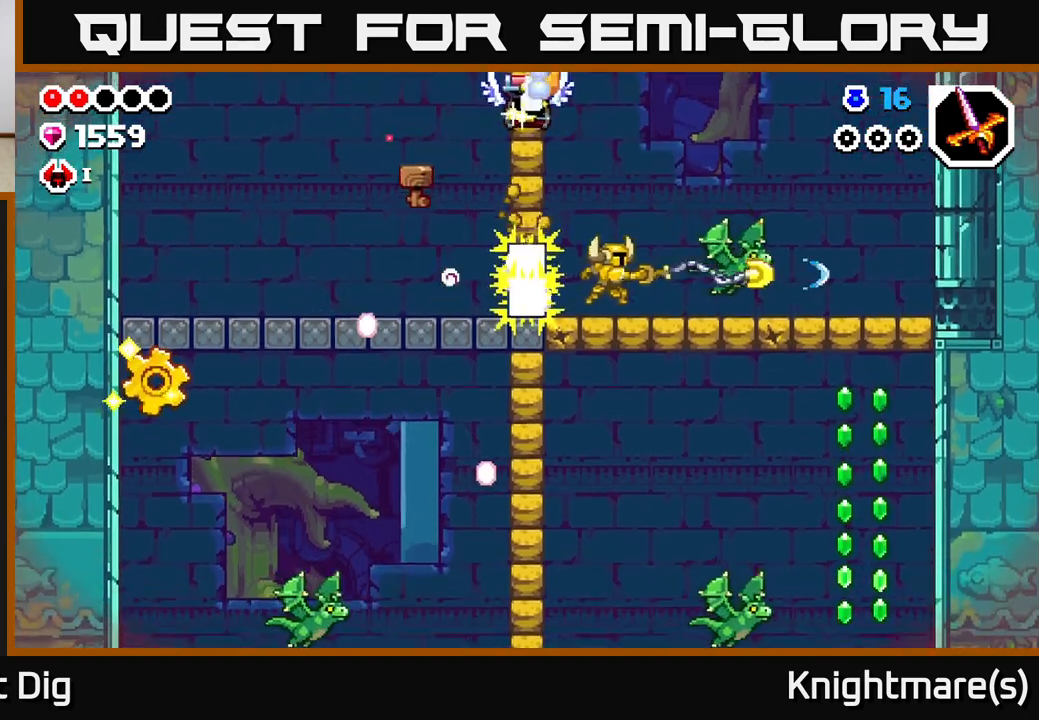
{"buttons": ["A"], "left_stick": "right", "right_stick": "center", "events": [[383, "A", "down"]]}
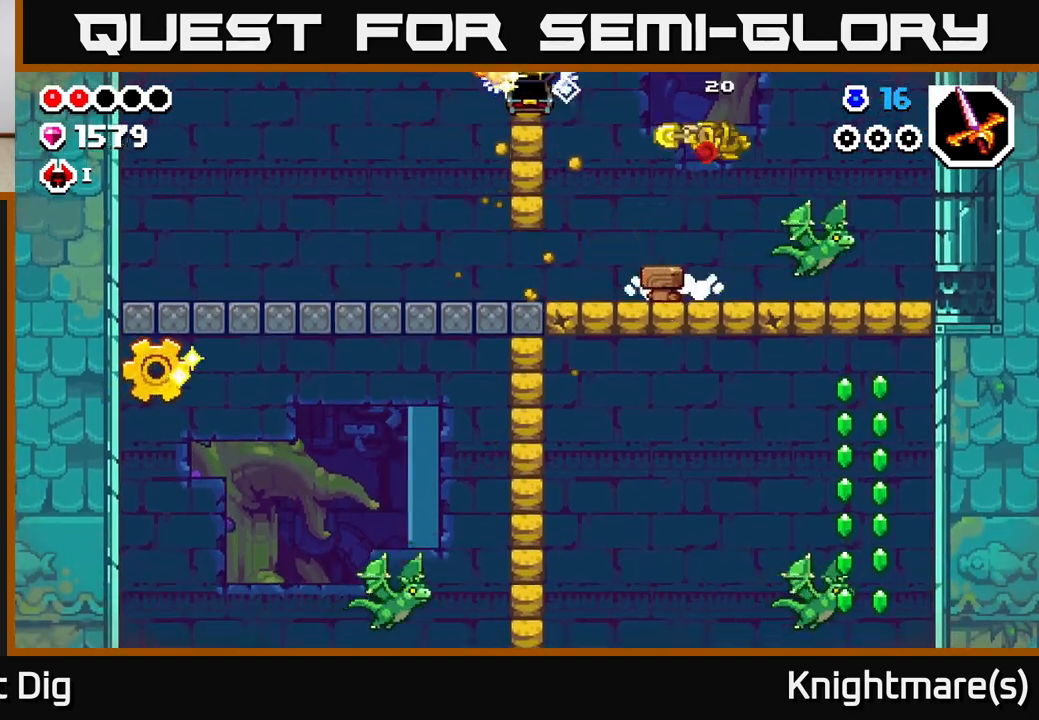
{"buttons": ["A"], "left_stick": "down-right", "right_stick": "center", "events": [[183, "left_stick", "down-right"]]}
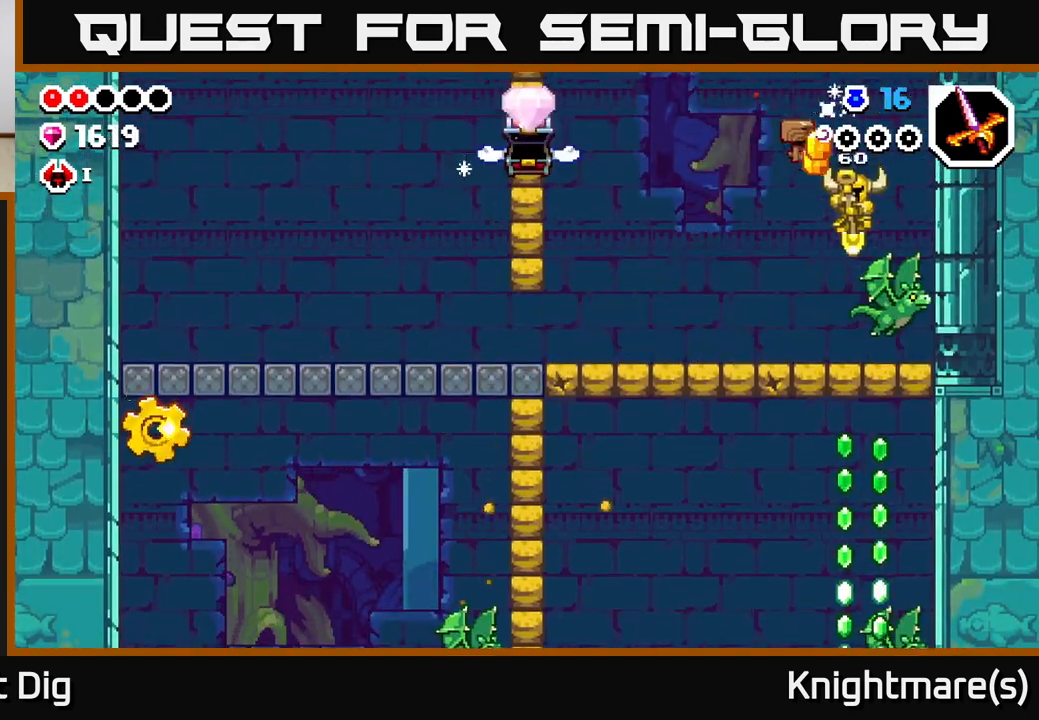
{"buttons": ["A"], "left_stick": "left", "right_stick": "center", "events": [[183, "left_stick", "left"]]}
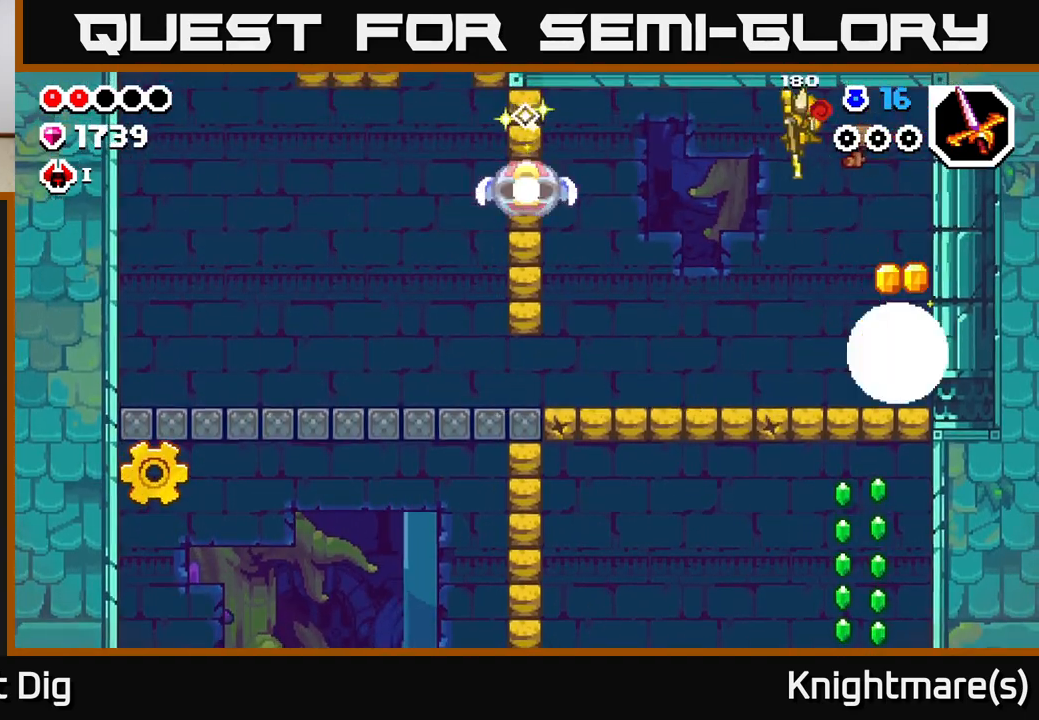
{"buttons": [], "left_stick": "center", "right_stick": "center", "events": [[17, "A", "up"], [217, "left_stick", "center"], [267, "left_stick", "right"], [483, "left_stick", "center"]]}
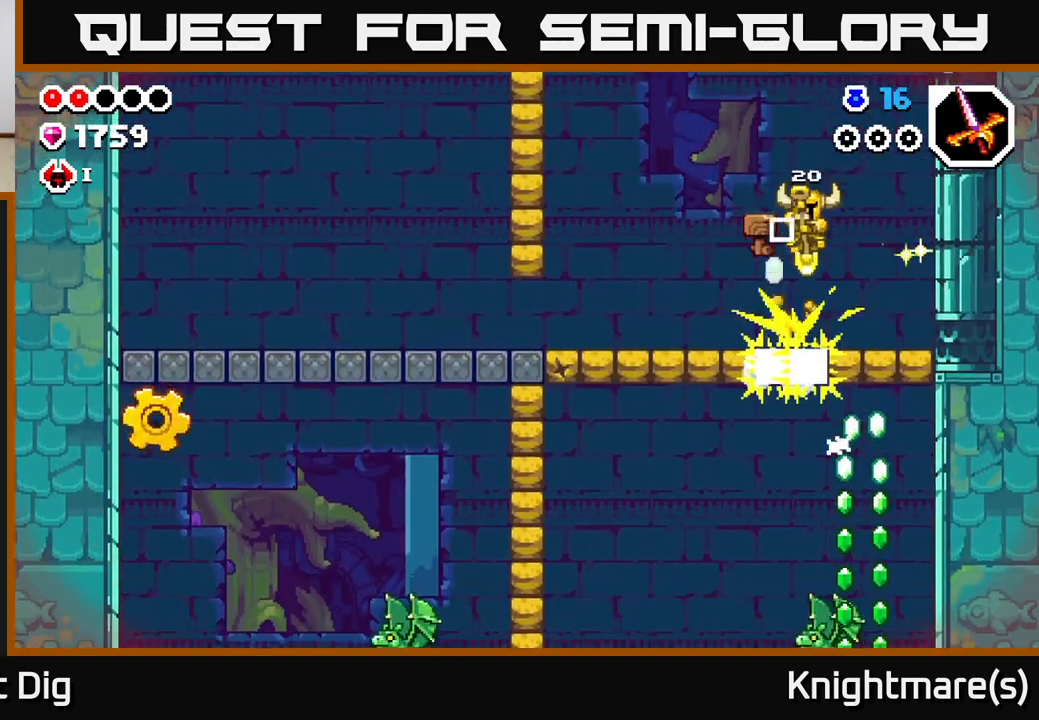
{"buttons": [], "left_stick": "left", "right_stick": "center", "events": [[17, "left_stick", "left"], [100, "left_stick", "down"], [183, "left_stick", "left"]]}
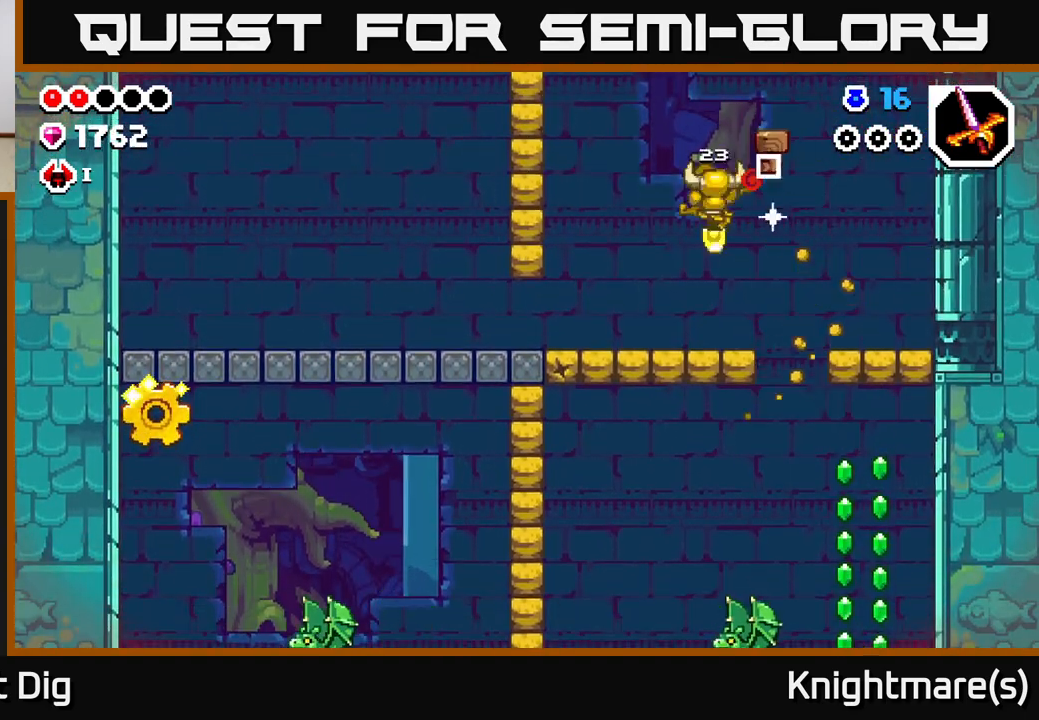
{"buttons": [], "left_stick": "down-left", "right_stick": "center", "events": [[483, "left_stick", "down-left"]]}
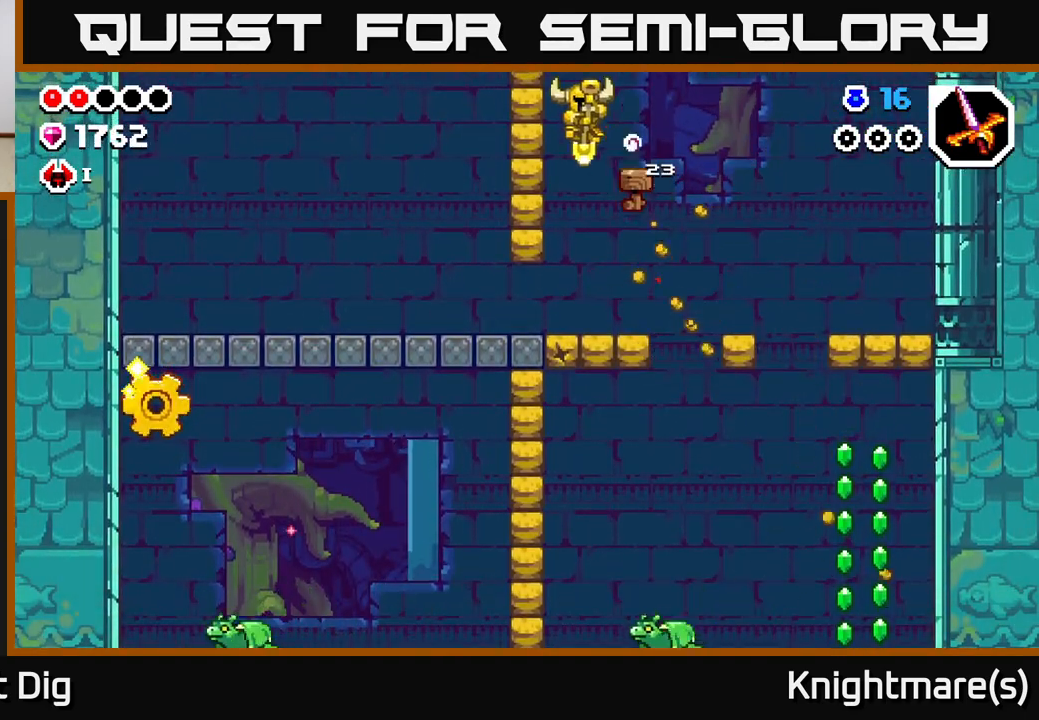
{"buttons": [], "left_stick": "down-right", "right_stick": "center", "events": [[33, "left_stick", "down"], [467, "left_stick", "down-right"]]}